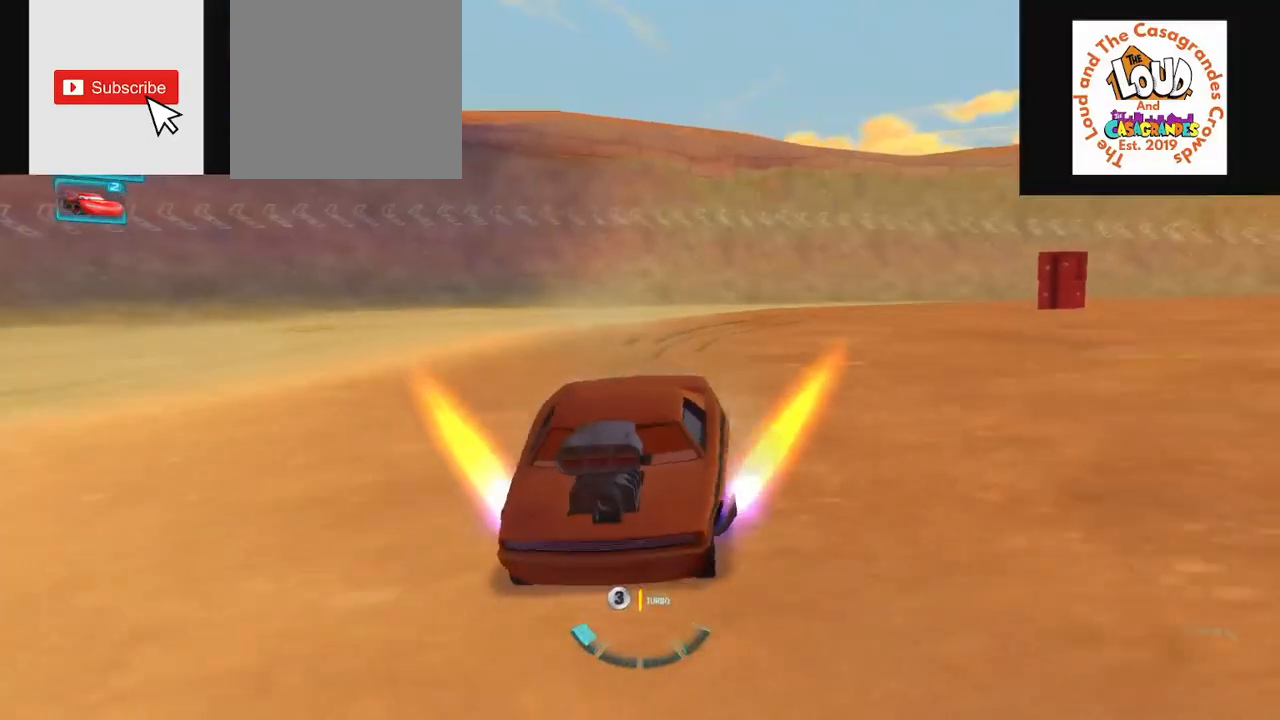
Gameplay with a controller (PlayStation layout); each line is a JSON object with the inputs held at the frame after it. "events" lists button and stick changes between this image and that frame as [ms after this image, input, new state], when the widget could be followed in between. Not read: right_stick.
{"buttons": ["R2"], "left_stick": "center", "events": [[417, "L1", "up"]]}
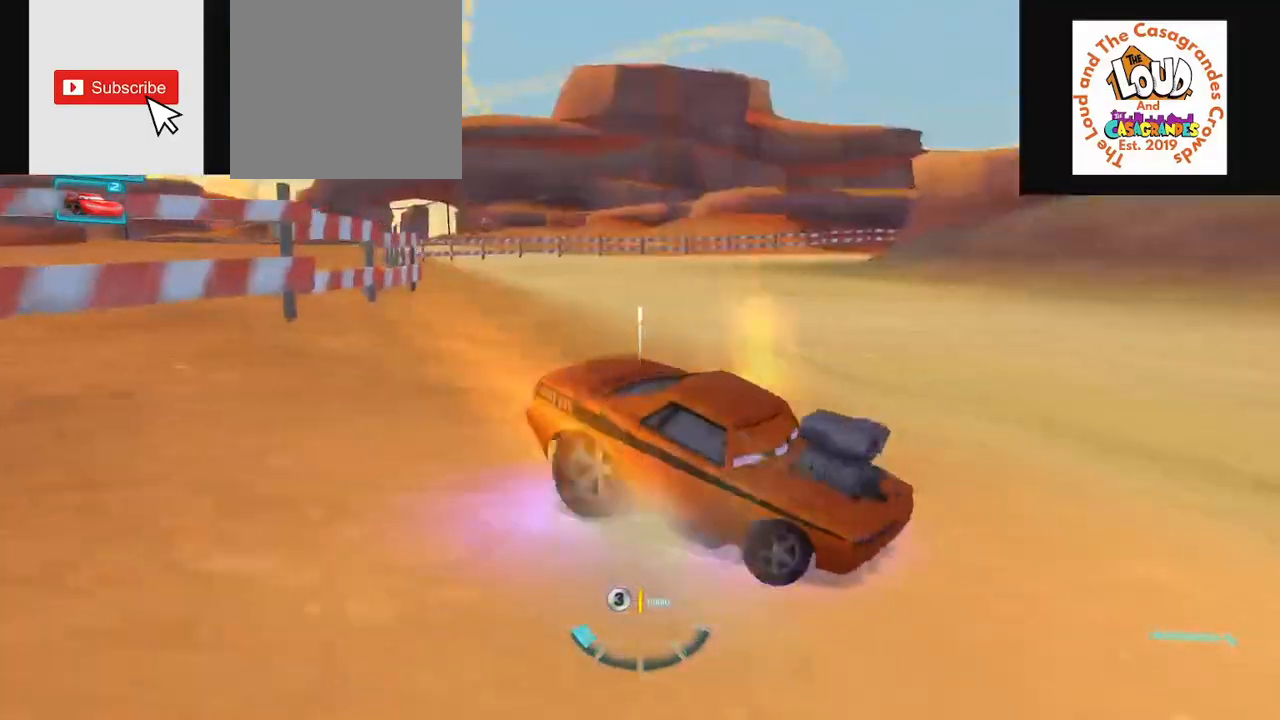
{"buttons": ["R2"], "left_stick": "center", "events": []}
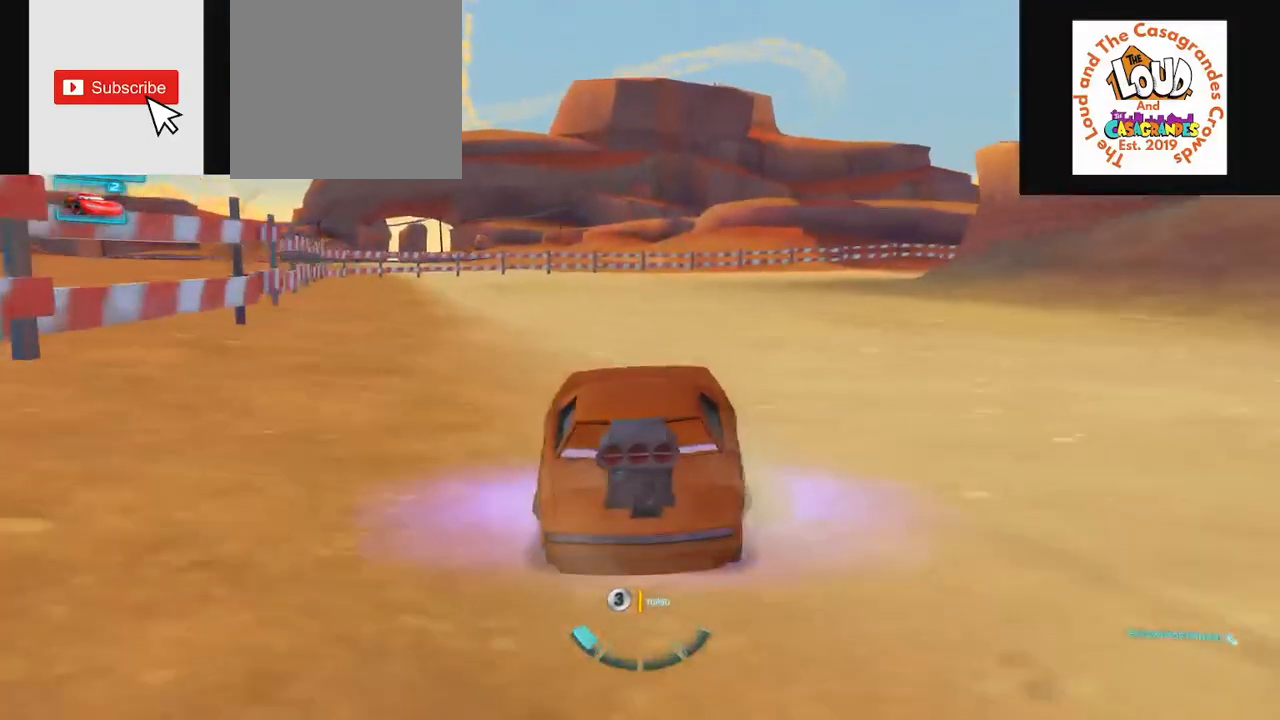
{"buttons": ["R2"], "left_stick": "center", "events": []}
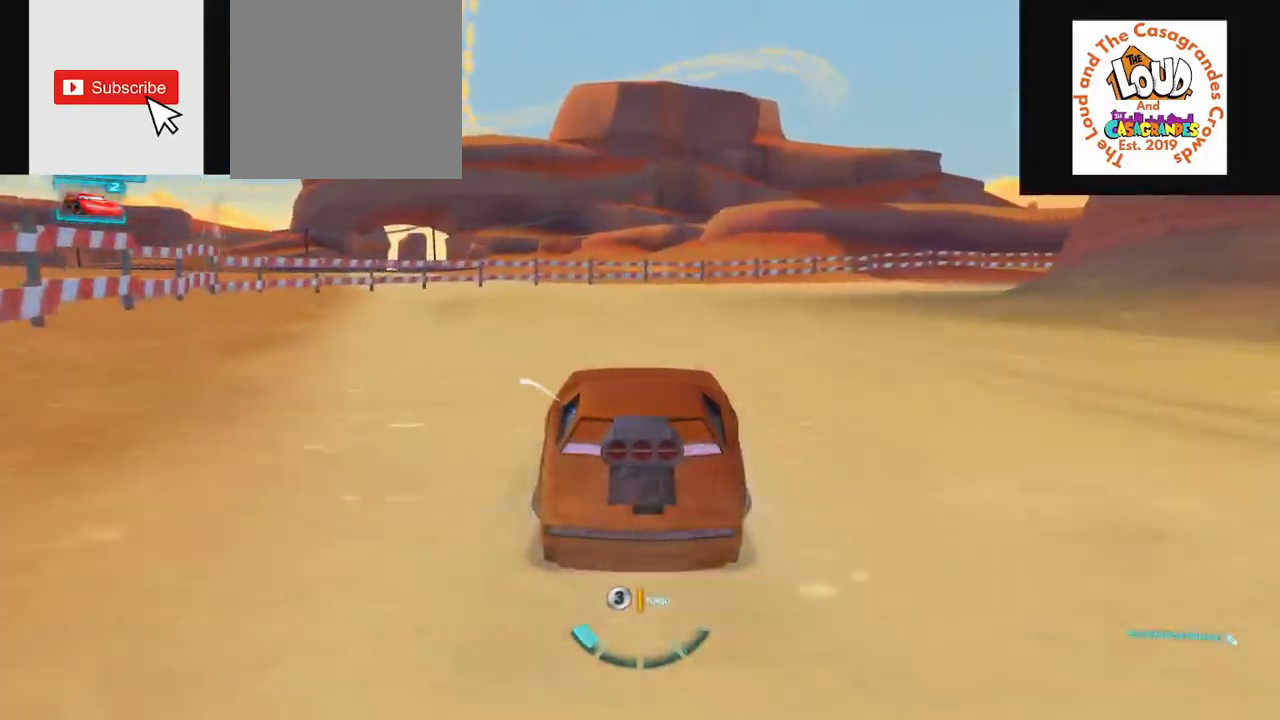
{"buttons": ["R2"], "left_stick": "center", "events": []}
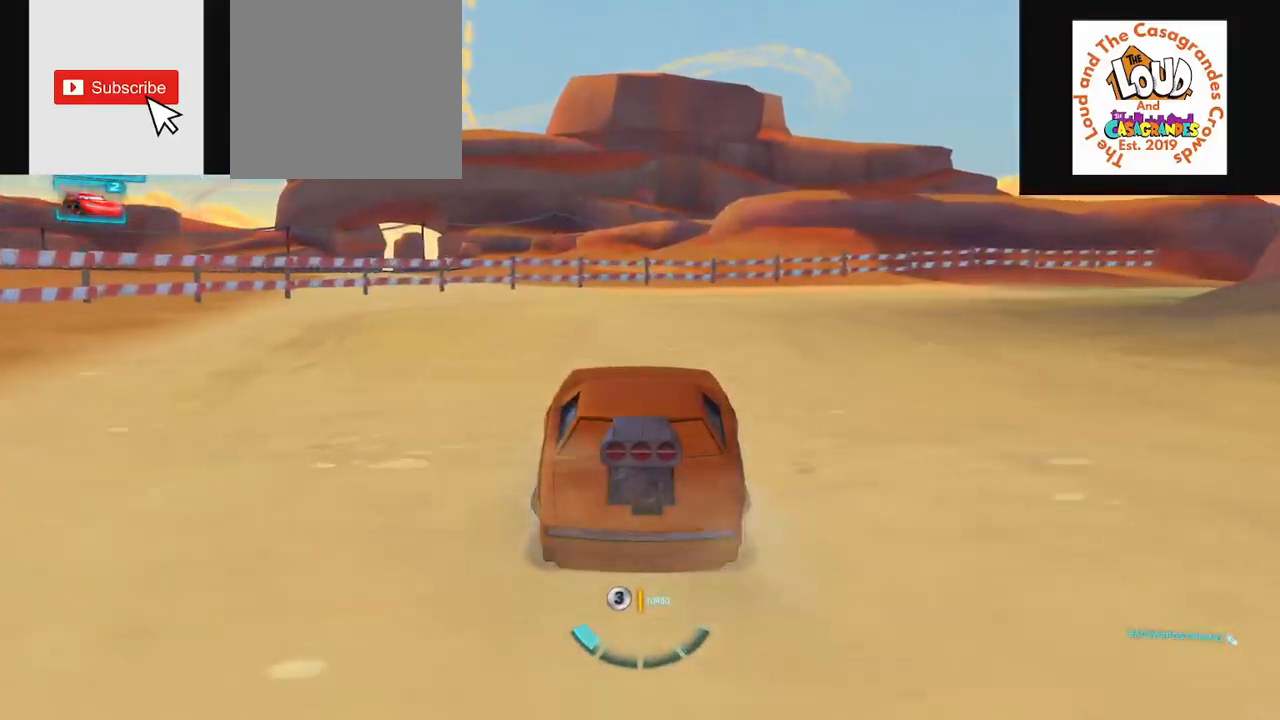
{"buttons": ["CIRCLE", "R2"], "left_stick": "right", "events": [[234, "CIRCLE", "down"], [250, "left_stick", "right"]]}